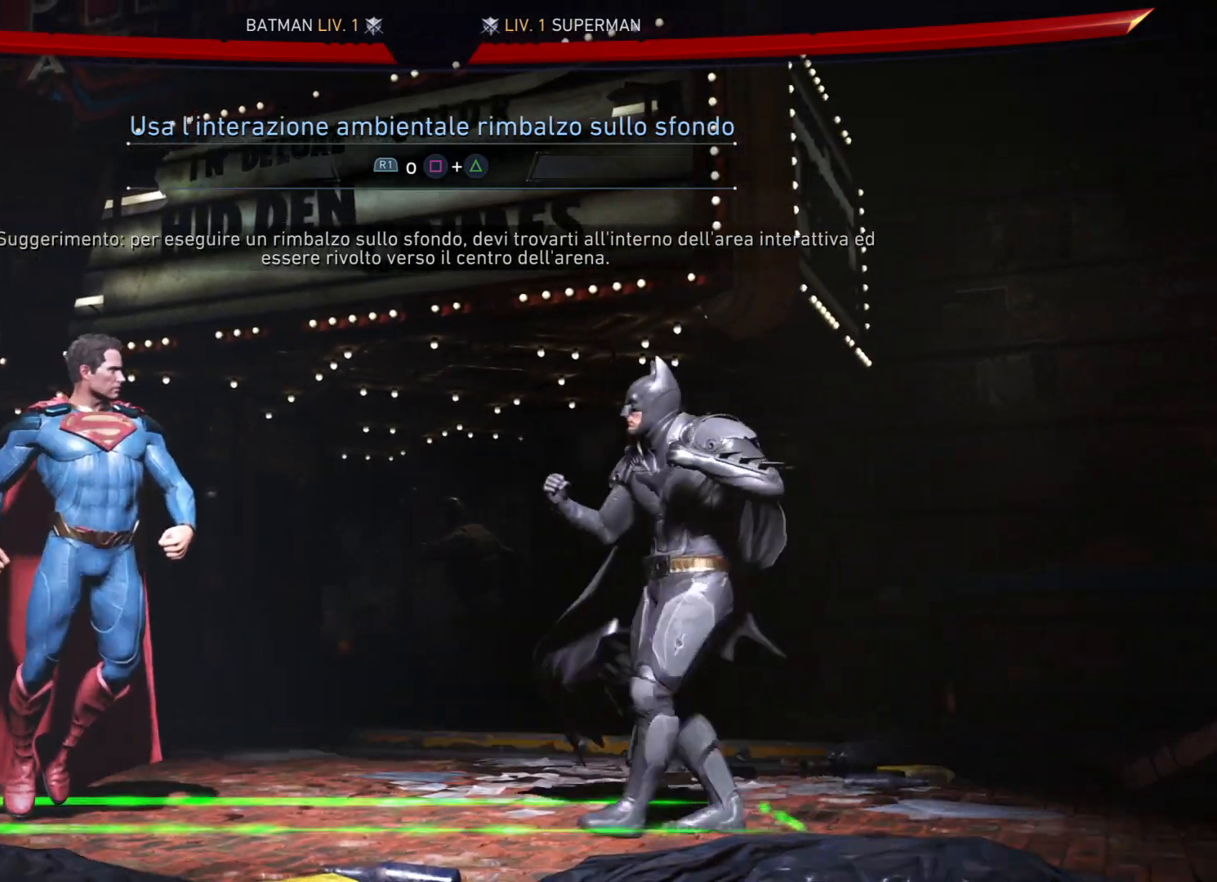
Gameplay with a controller (PlayStation layout); each line is a JSON object with the inputs held at the frame after it. "events" lists button and stick changes between this image and that frame as [ms after this image, input, new state], when the widget could be followed in between. Not read: L3 R3 left_stick.
{"buttons": ["R1"], "right_stick": "center", "events": [[300, "DPAD_LEFT", "up"], [467, "R1", "down"]]}
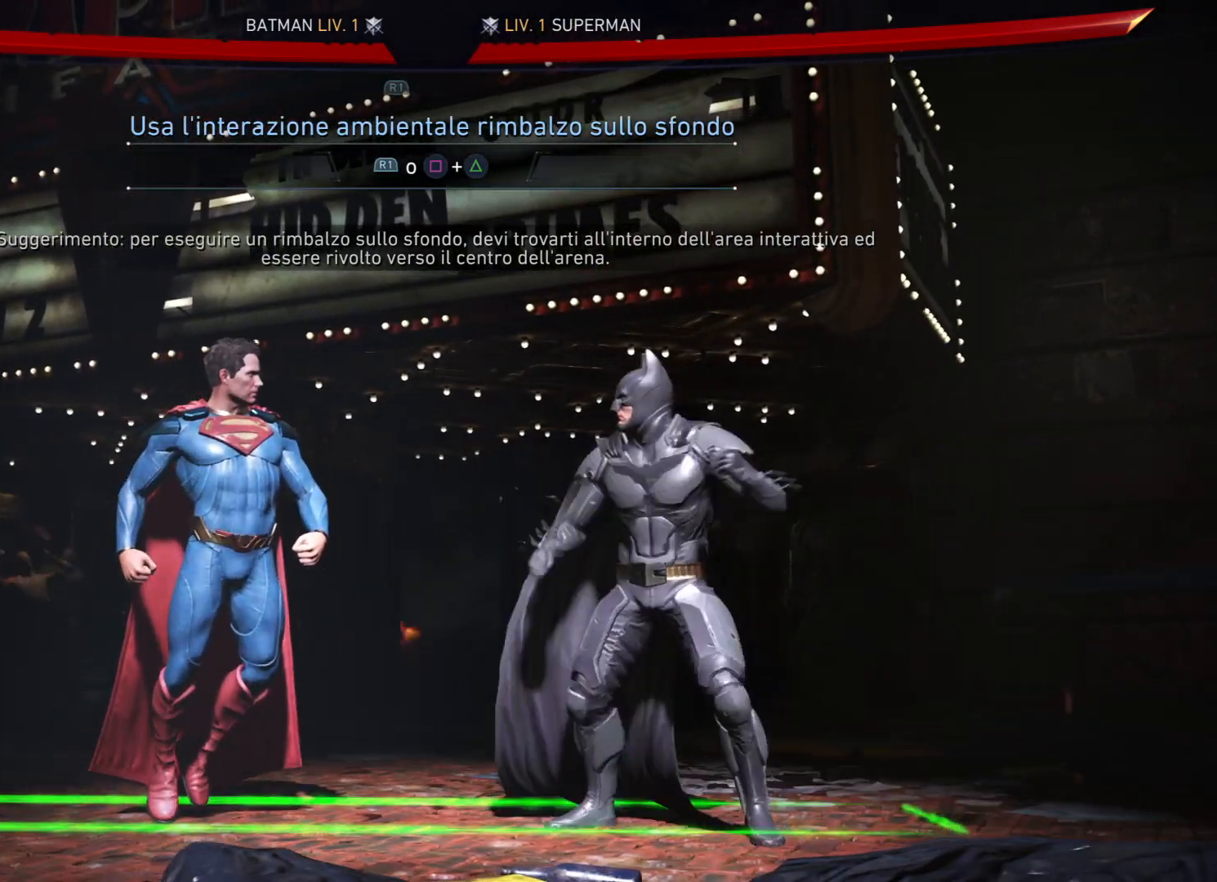
{"buttons": ["R1"], "right_stick": "center", "events": [[401, "R2", "down"], [467, "R2", "up"]]}
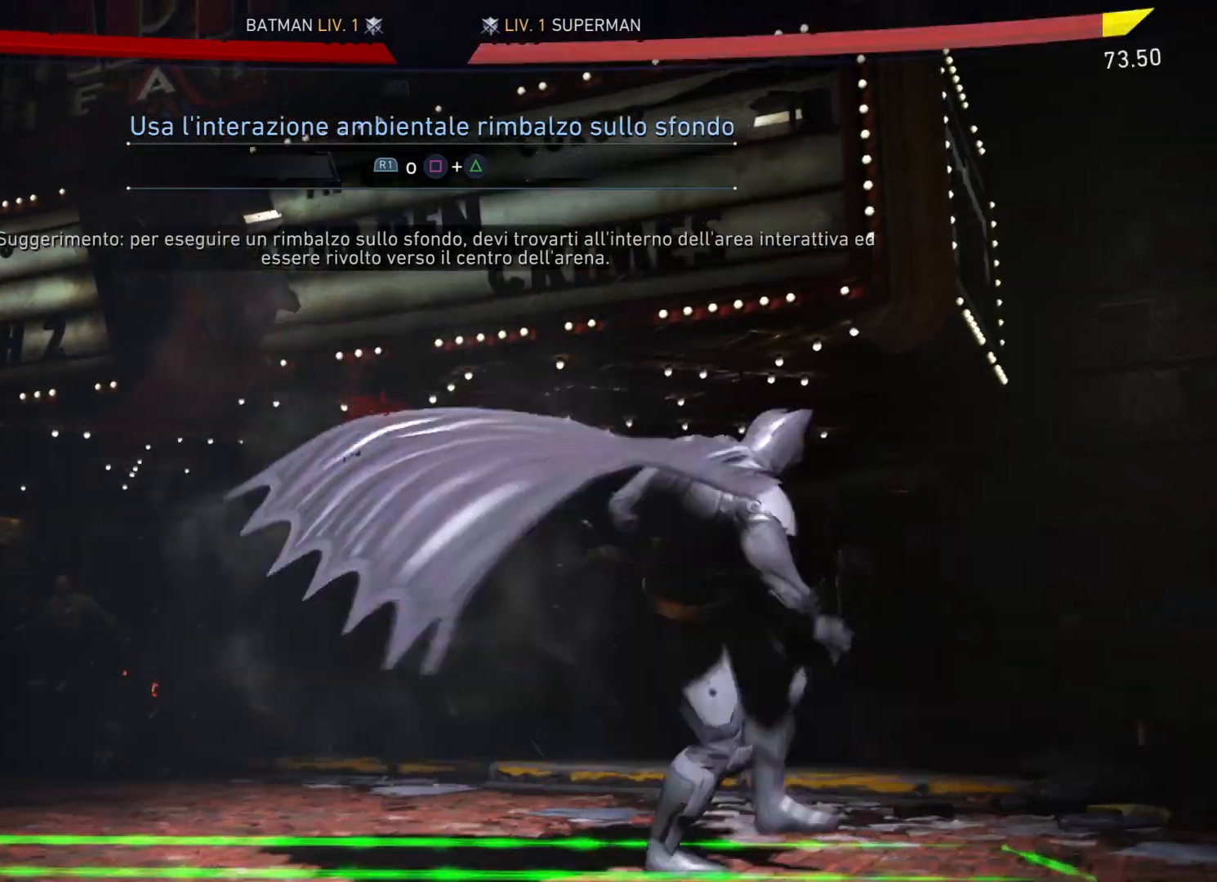
{"buttons": [], "right_stick": "center", "events": [[300, "R1", "up"], [333, "R1", "down"], [367, "R1", "up"]]}
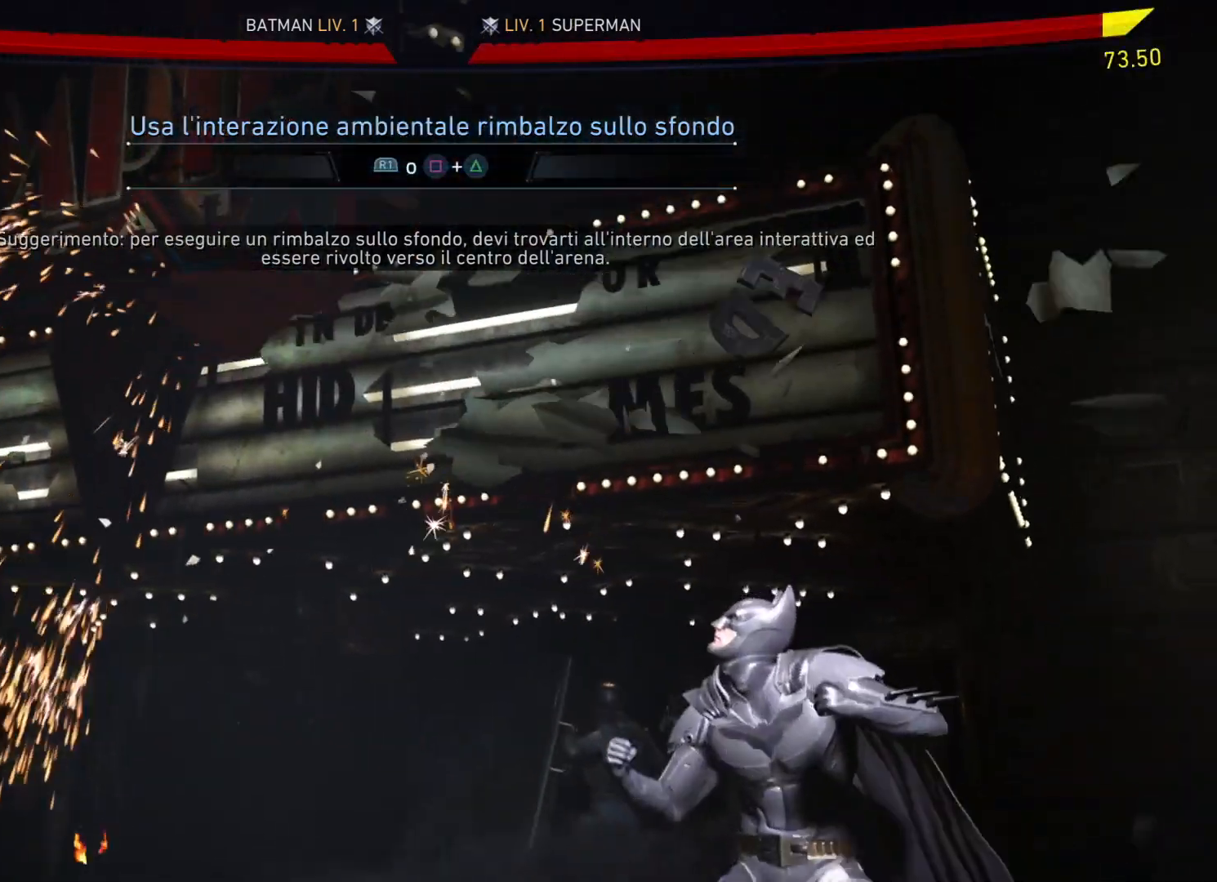
{"buttons": [], "right_stick": "center", "events": []}
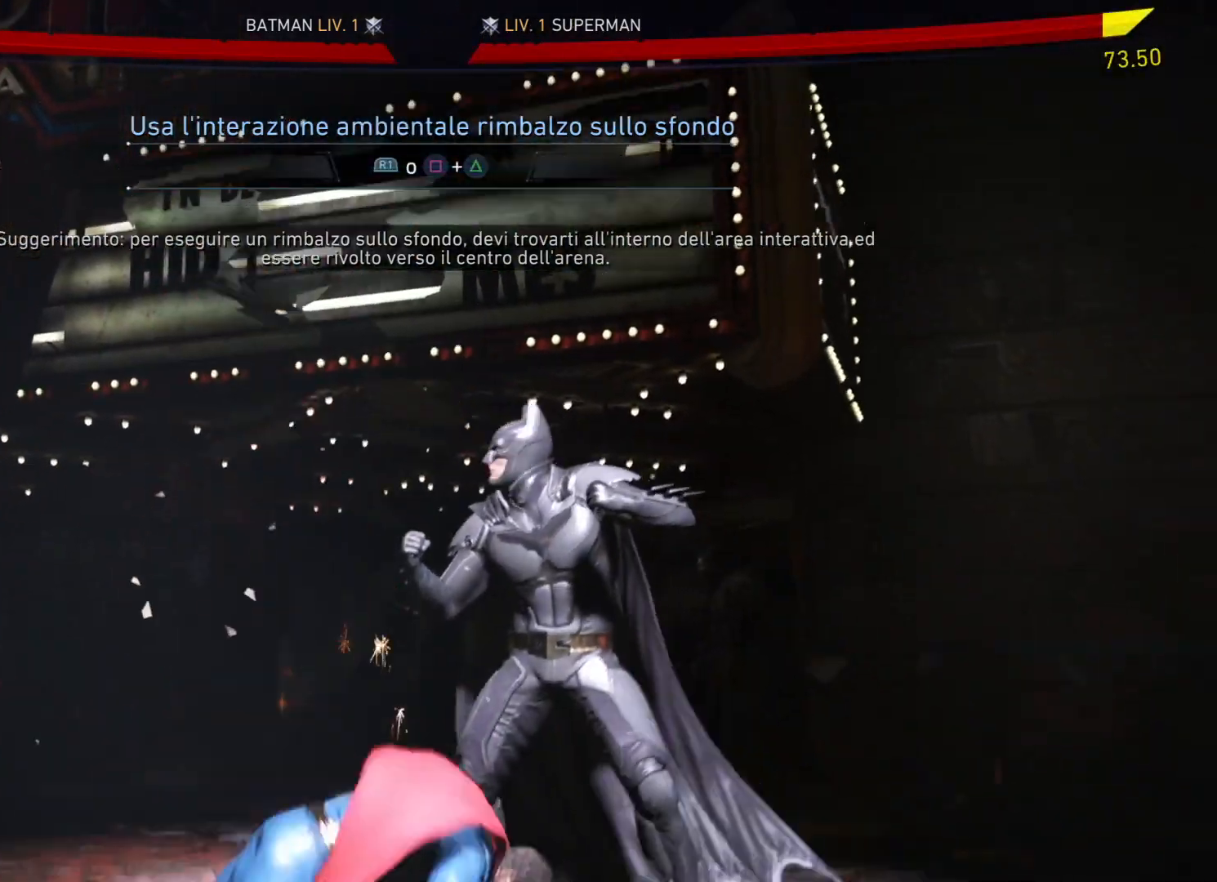
{"buttons": [], "right_stick": "center", "events": []}
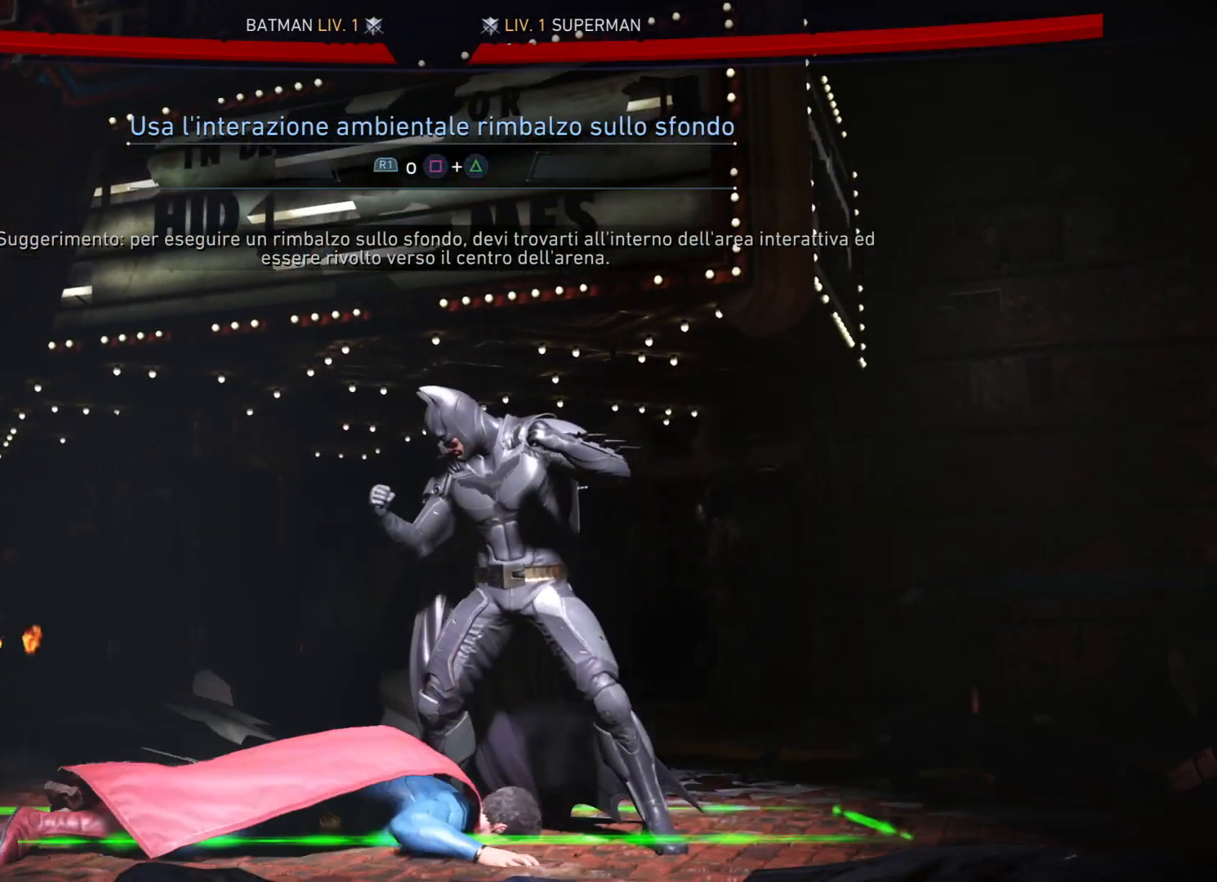
{"buttons": [], "right_stick": "center"}
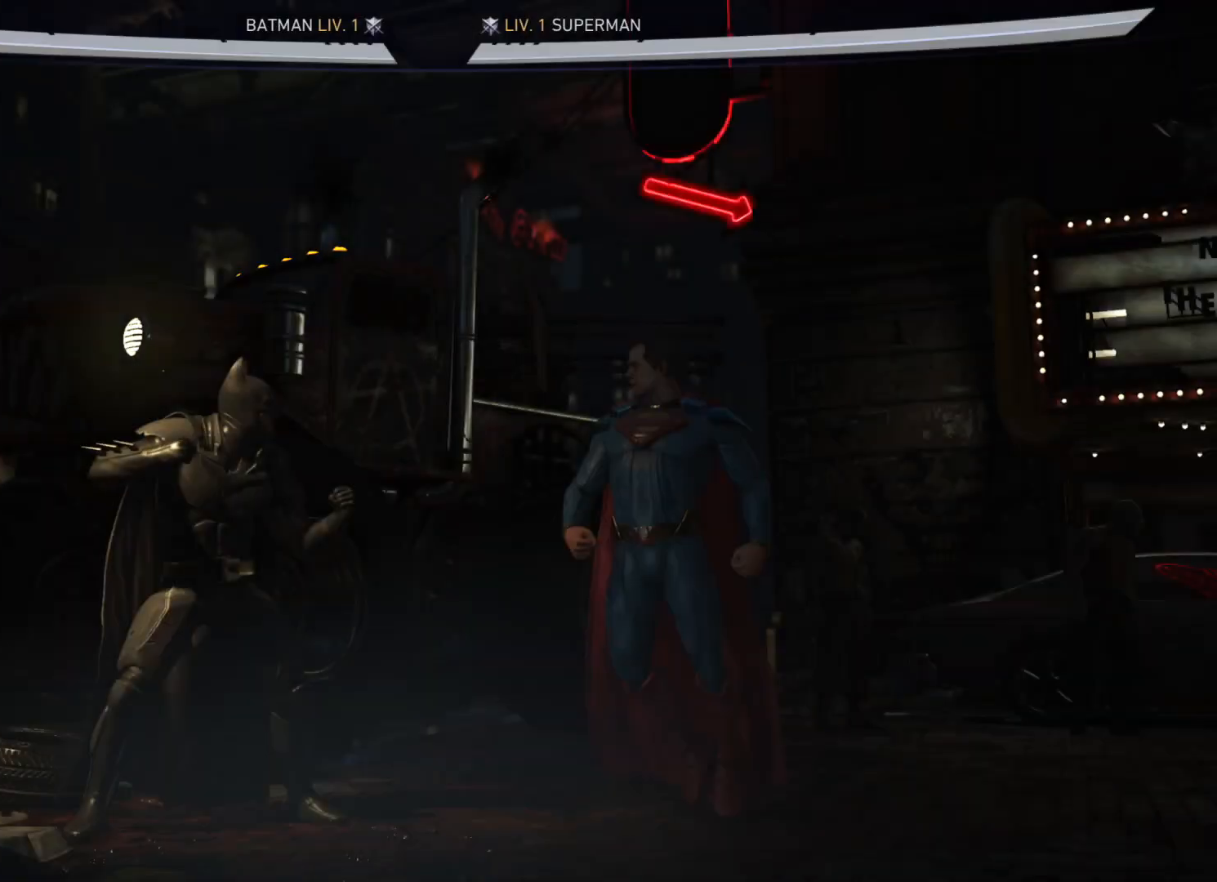
{"buttons": [], "right_stick": "center", "events": [[66, "DPAD_LEFT", "down"], [233, "DPAD_LEFT", "up"]]}
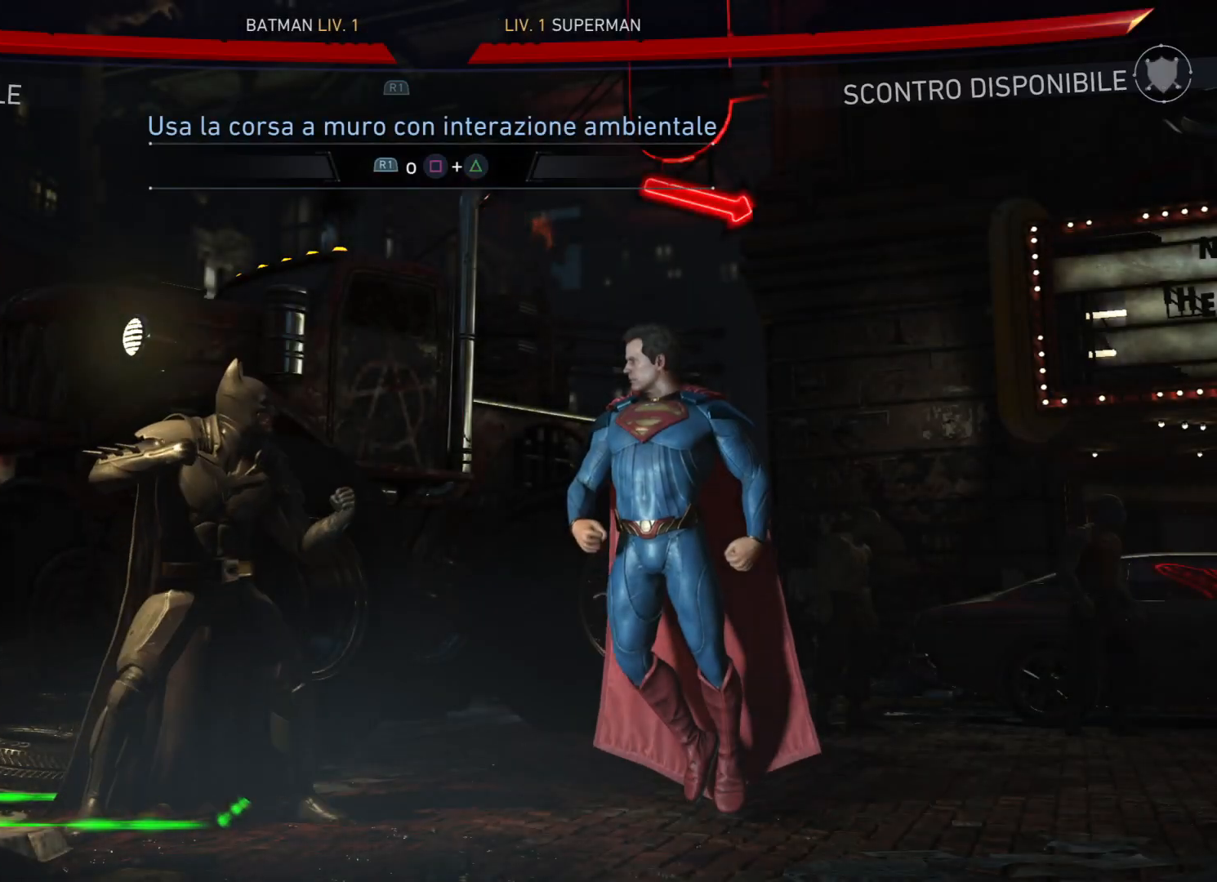
{"buttons": ["DPAD_RIGHT"], "right_stick": "center", "events": [[334, "DPAD_RIGHT", "down"]]}
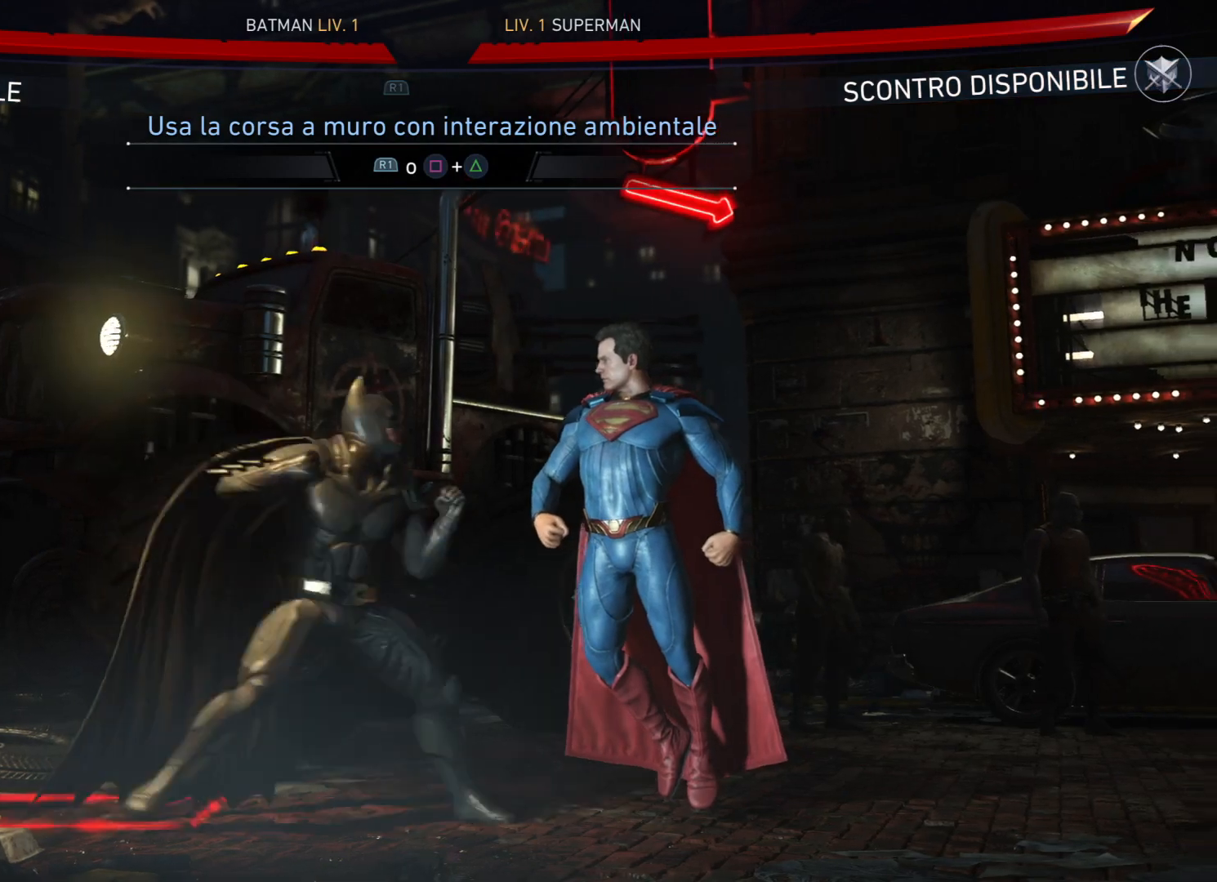
{"buttons": ["R1"], "right_stick": "center", "events": [[100, "DPAD_RIGHT", "up"], [133, "R1", "down"]]}
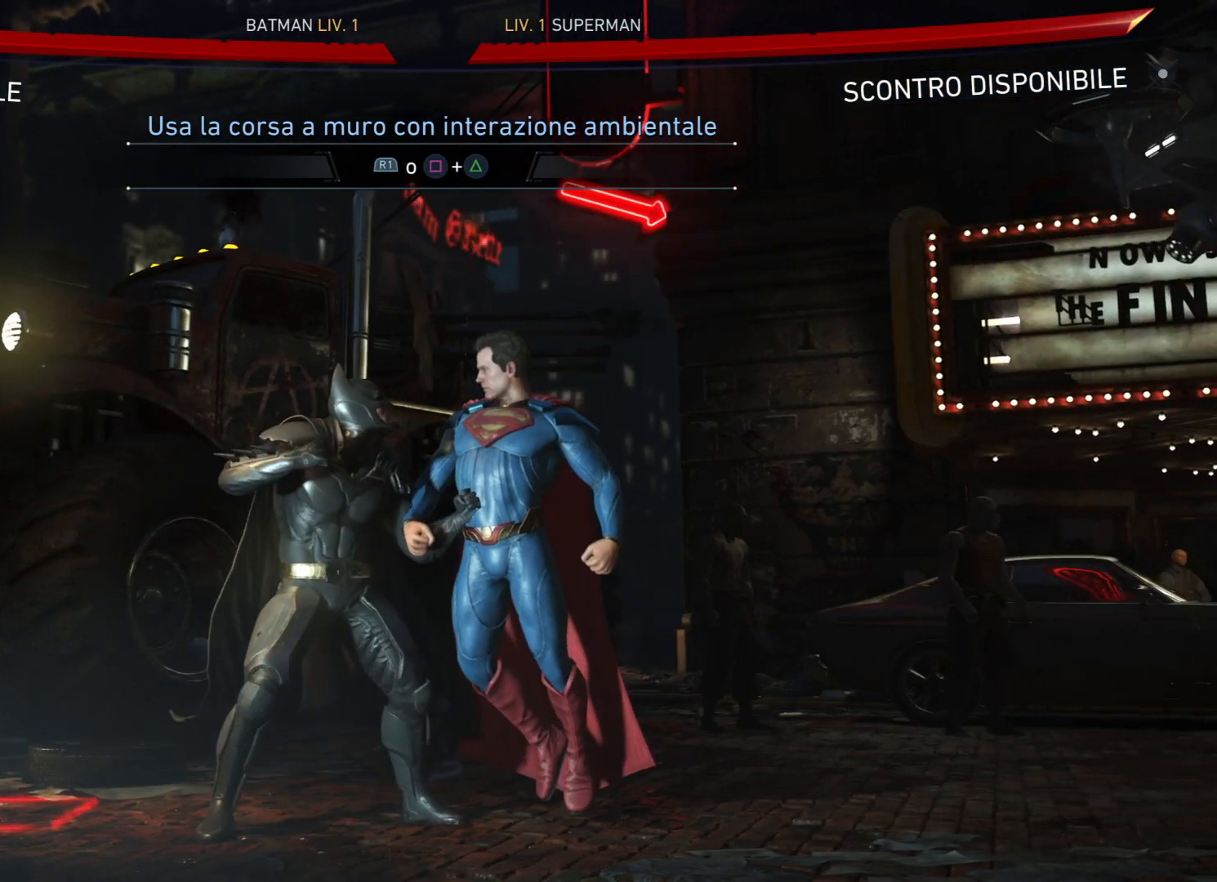
{"buttons": ["R1"], "right_stick": "center", "events": [[367, "R1", "up"], [401, "R1", "down"]]}
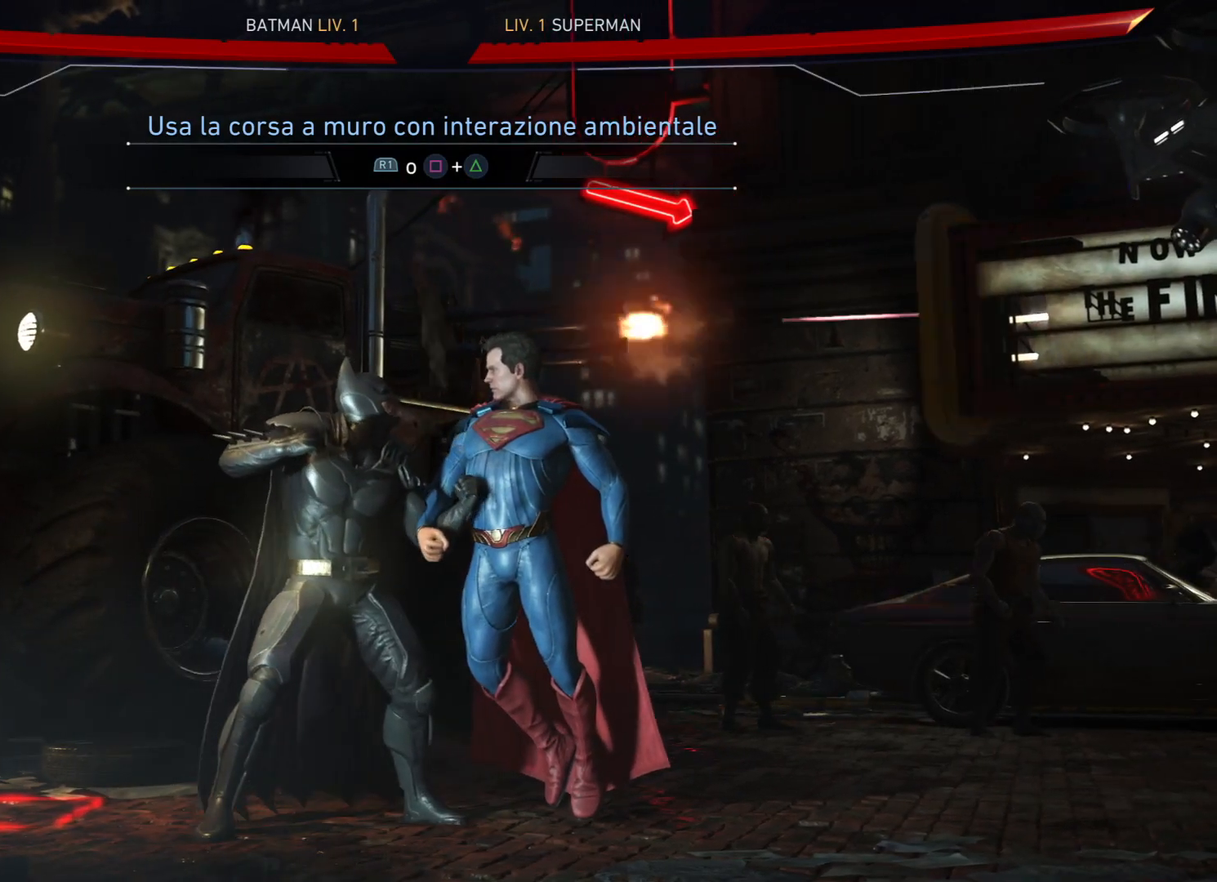
{"buttons": ["R1"], "right_stick": "center", "events": [[66, "DPAD_LEFT", "down"], [267, "DPAD_LEFT", "up"]]}